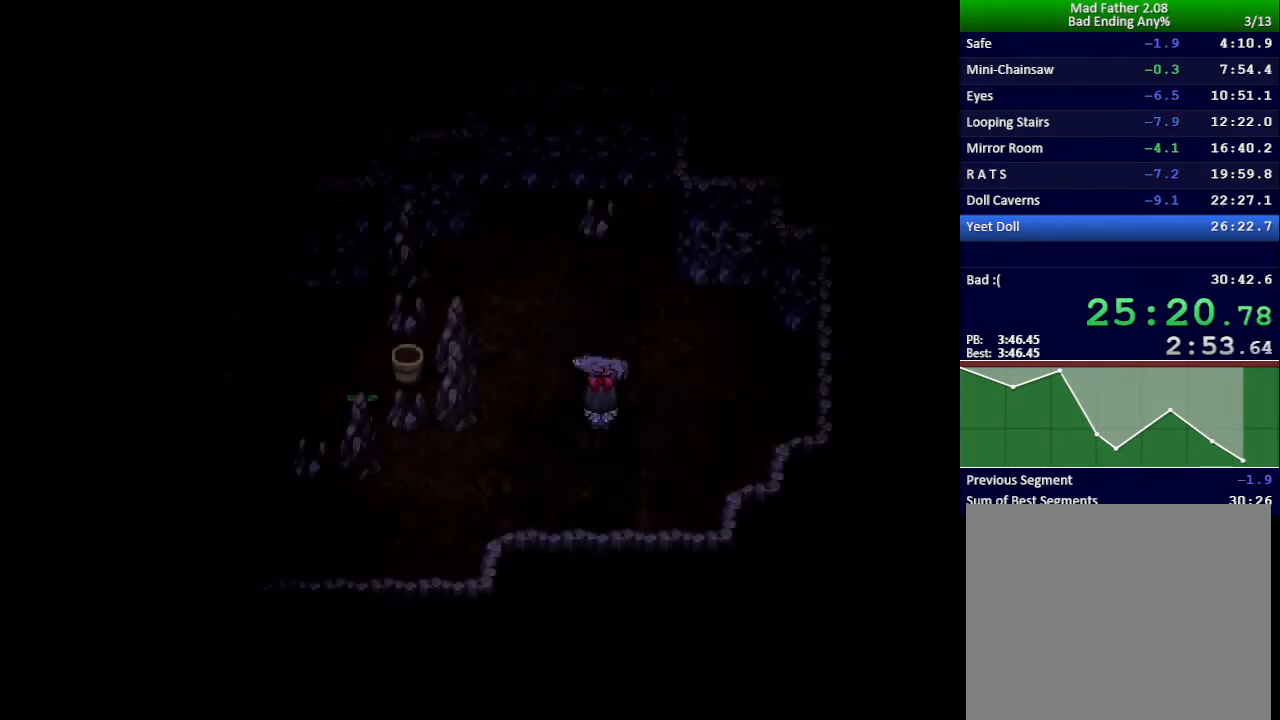
Gameplay with keyboard; each line is a JSON object with the keys held at the frame after it. "events" lists presses ("down") and releases ("up") of "down", "left", "return", "right", "shift", "up", "x" and "z" between this image and that frame as [ms after this image, input, new state], when the widget could be followed in between. No other keys are recorded. Mouse input is not recorded.
{"keys": ["return"], "events": [[351, "return", "down"], [384, "z", "down"], [417, "return", "up"], [434, "z", "up"], [467, "return", "down"]]}
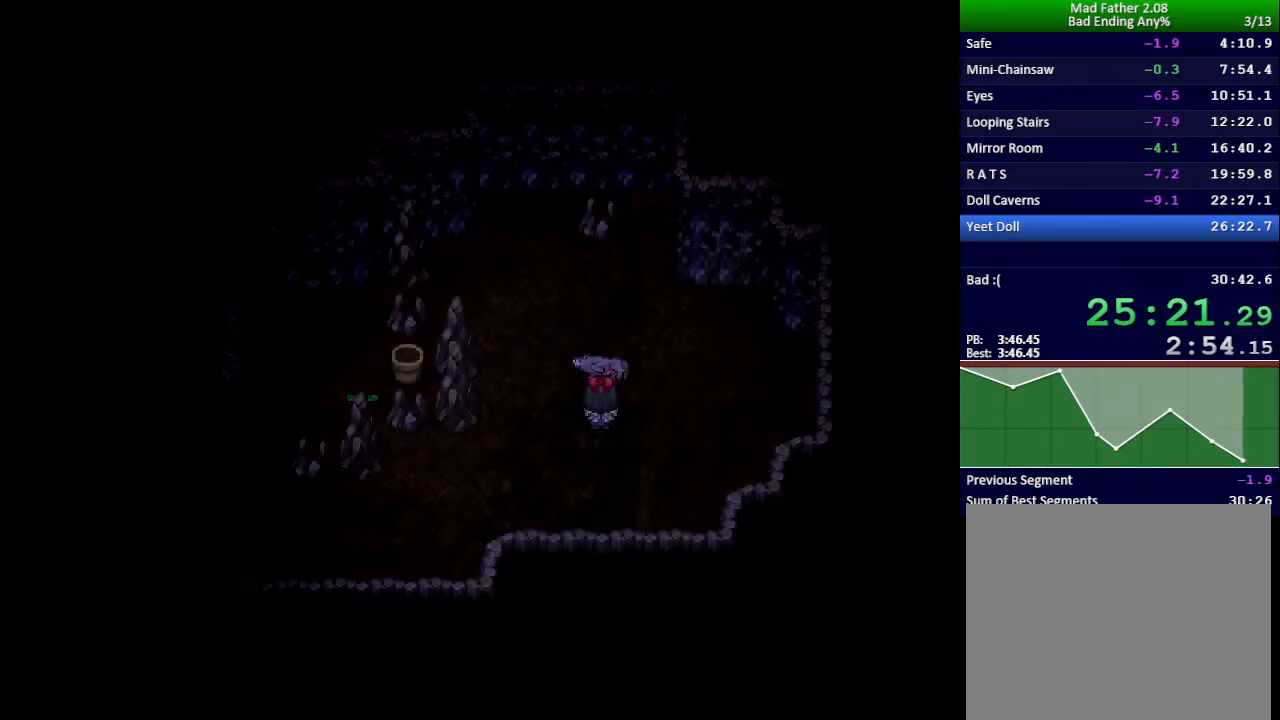
{"keys": ["return", "z"], "events": [[17, "z", "down"], [33, "return", "up"], [67, "z", "up"], [100, "return", "down"], [133, "z", "down"], [167, "return", "up"], [183, "z", "up"], [233, "return", "down"], [250, "z", "down"], [300, "return", "up"], [300, "z", "up"], [367, "return", "down"], [367, "z", "down"], [417, "return", "up"], [417, "z", "up"], [484, "z", "down"], [500, "return", "down"]]}
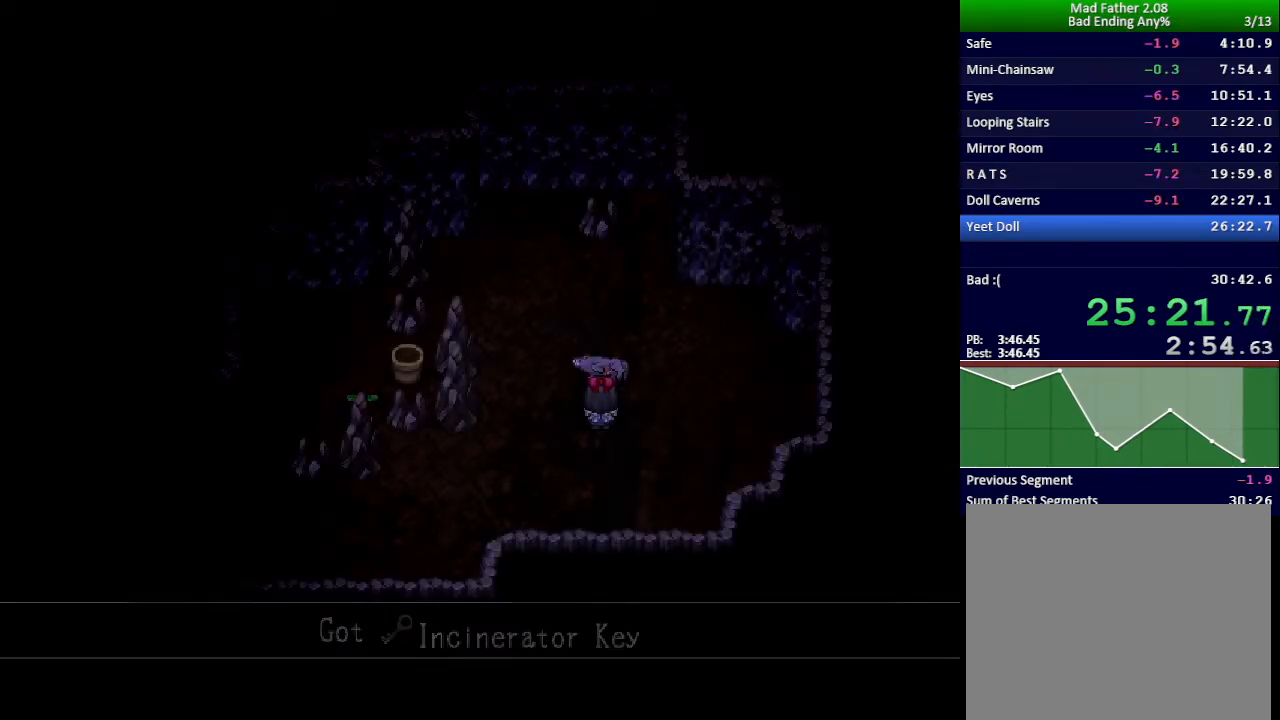
{"keys": ["down", "left"], "events": [[34, "z", "up"], [50, "return", "up"], [184, "left", "down"], [201, "down", "down"]]}
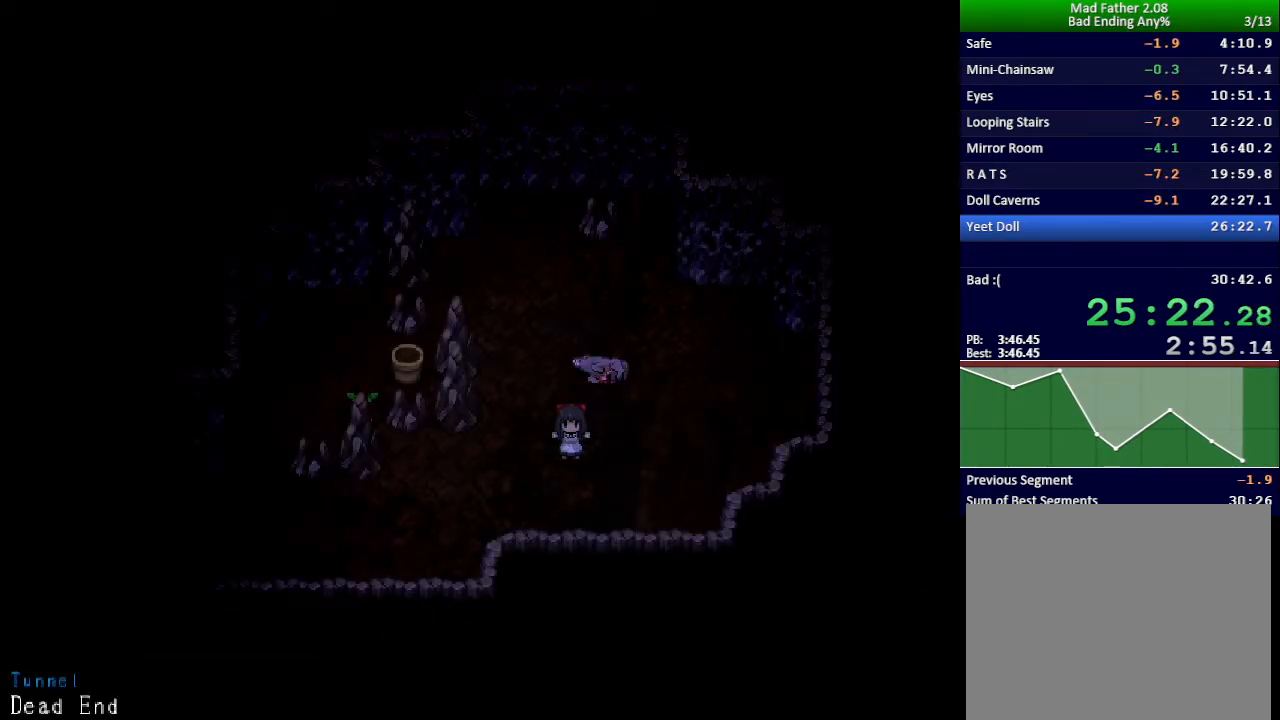
{"keys": ["left"], "events": [[183, "down", "up"]]}
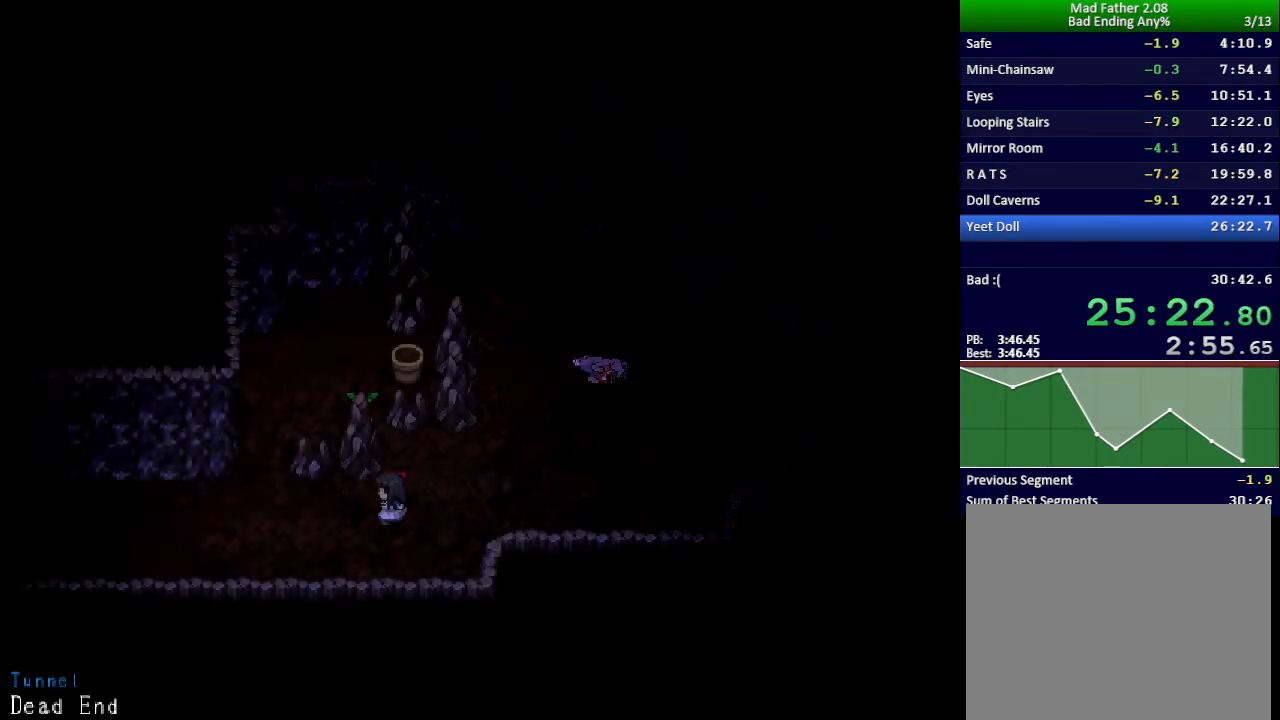
{"keys": ["left"], "events": []}
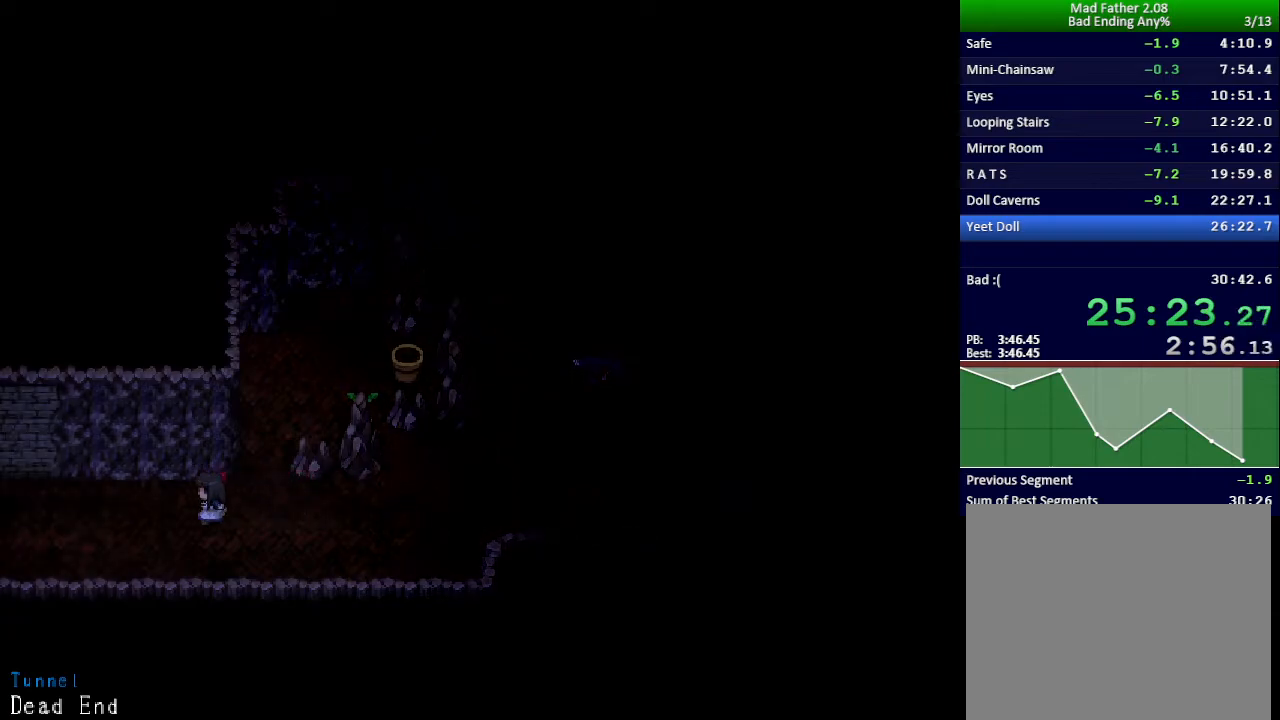
{"keys": ["left"], "events": []}
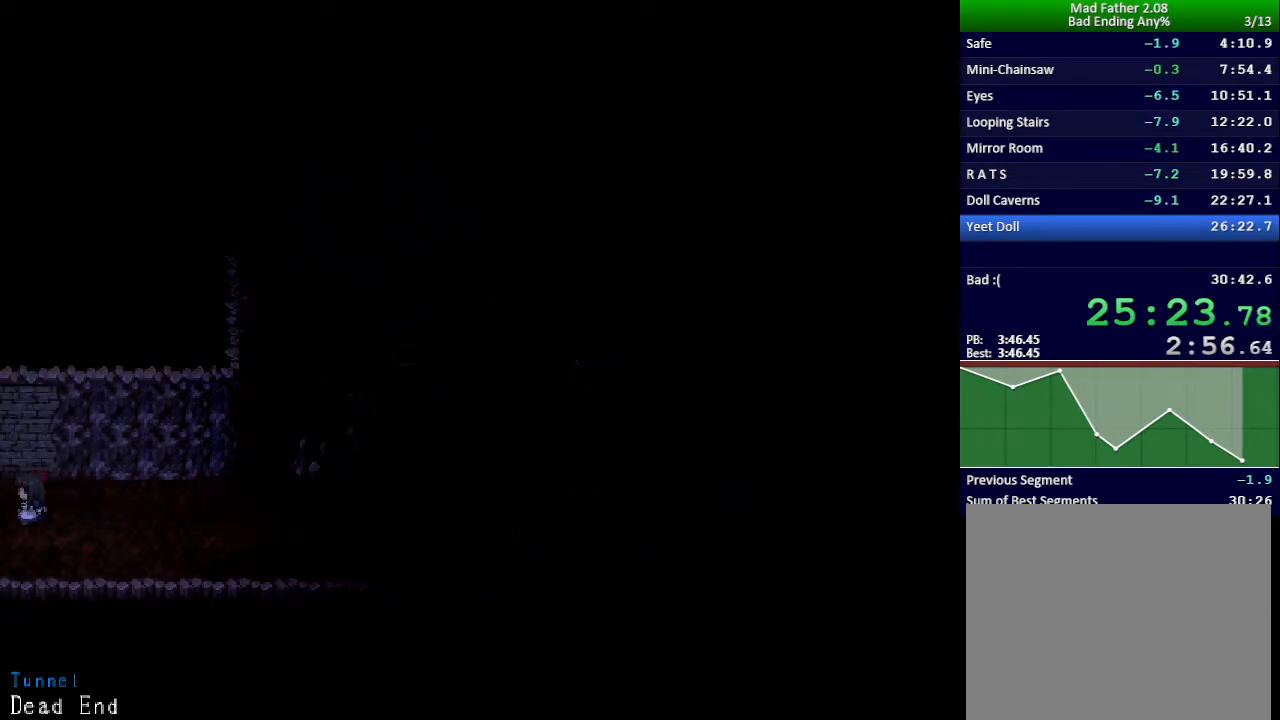
{"keys": ["left"], "events": []}
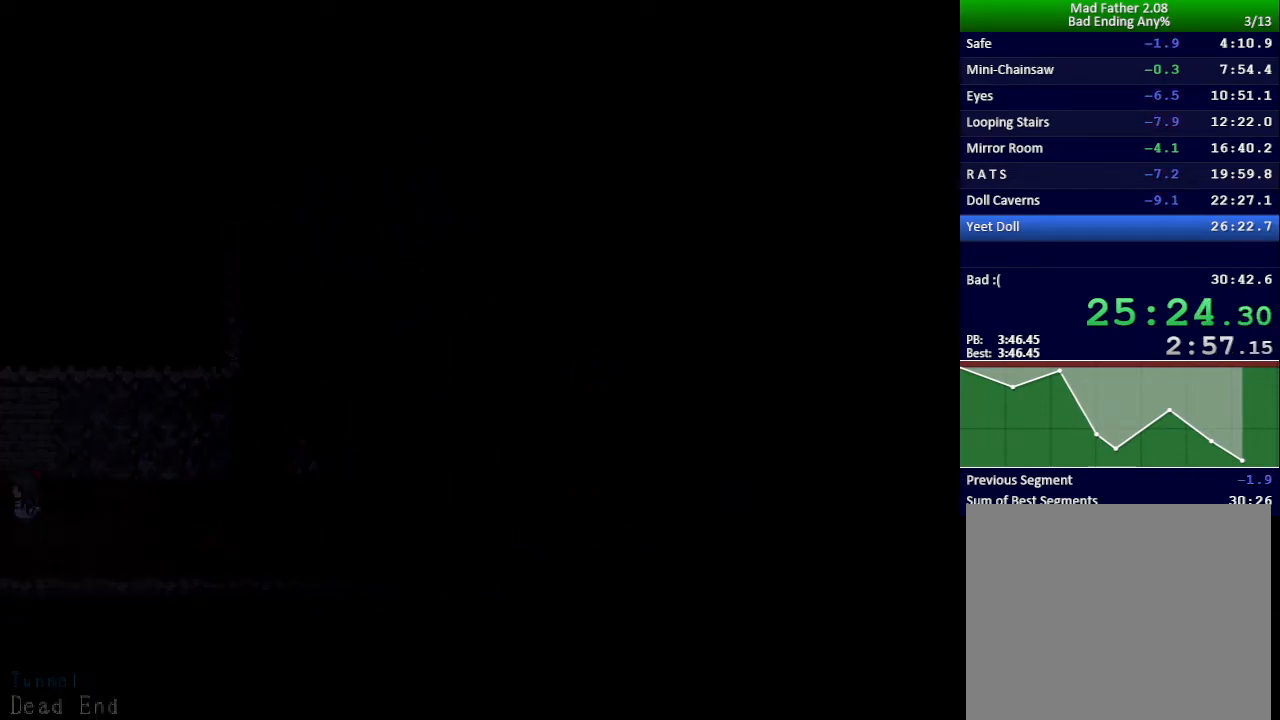
{"keys": ["left"], "events": [[117, "down", "down"], [467, "down", "up"]]}
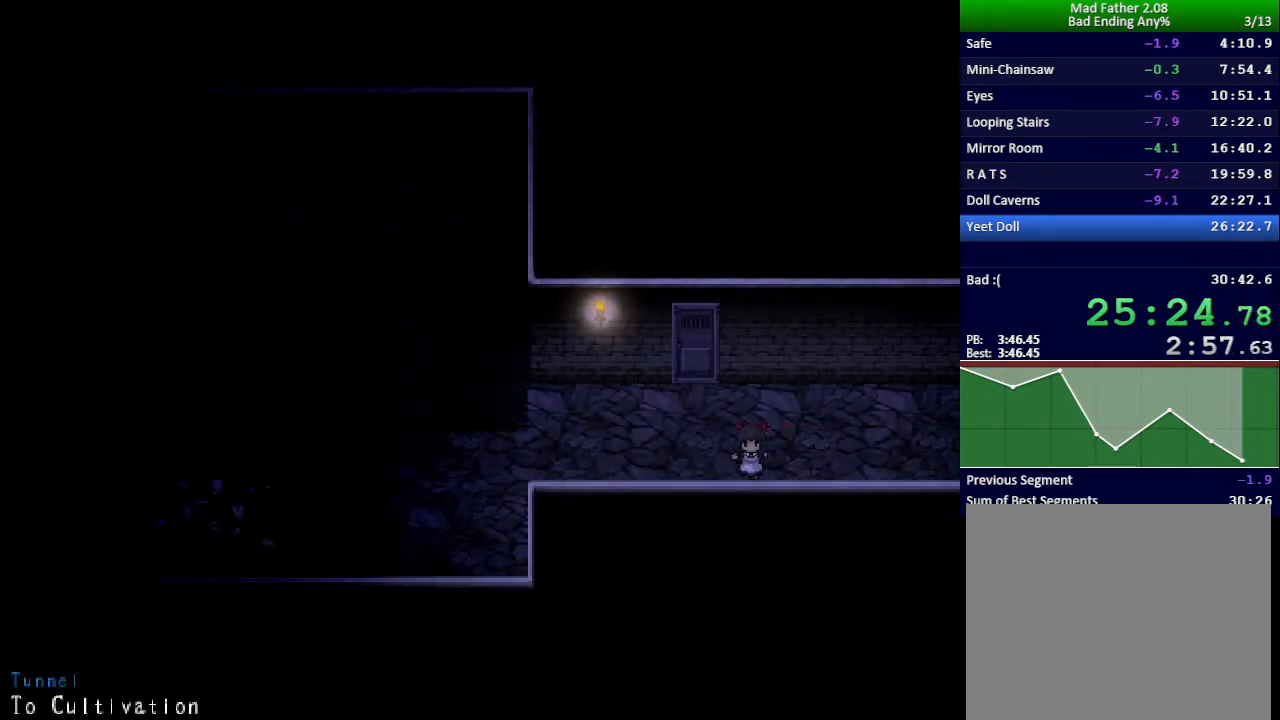
{"keys": ["left"], "events": []}
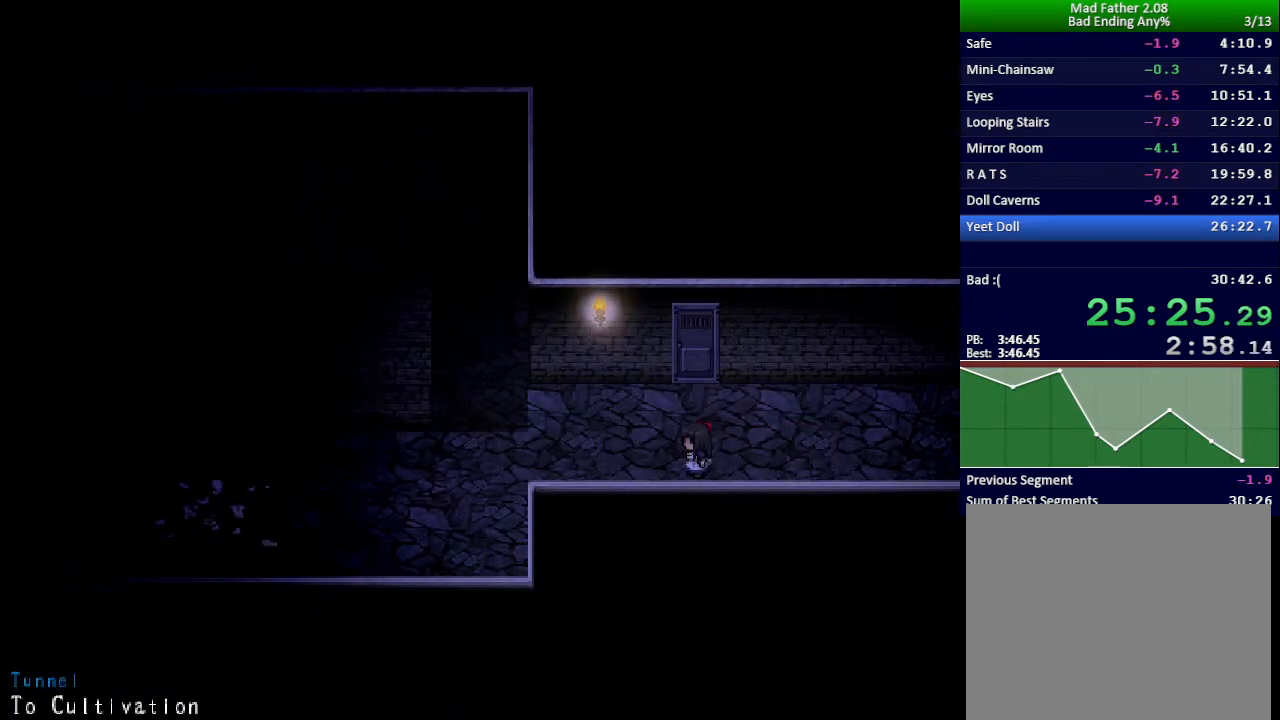
{"keys": ["left"], "events": []}
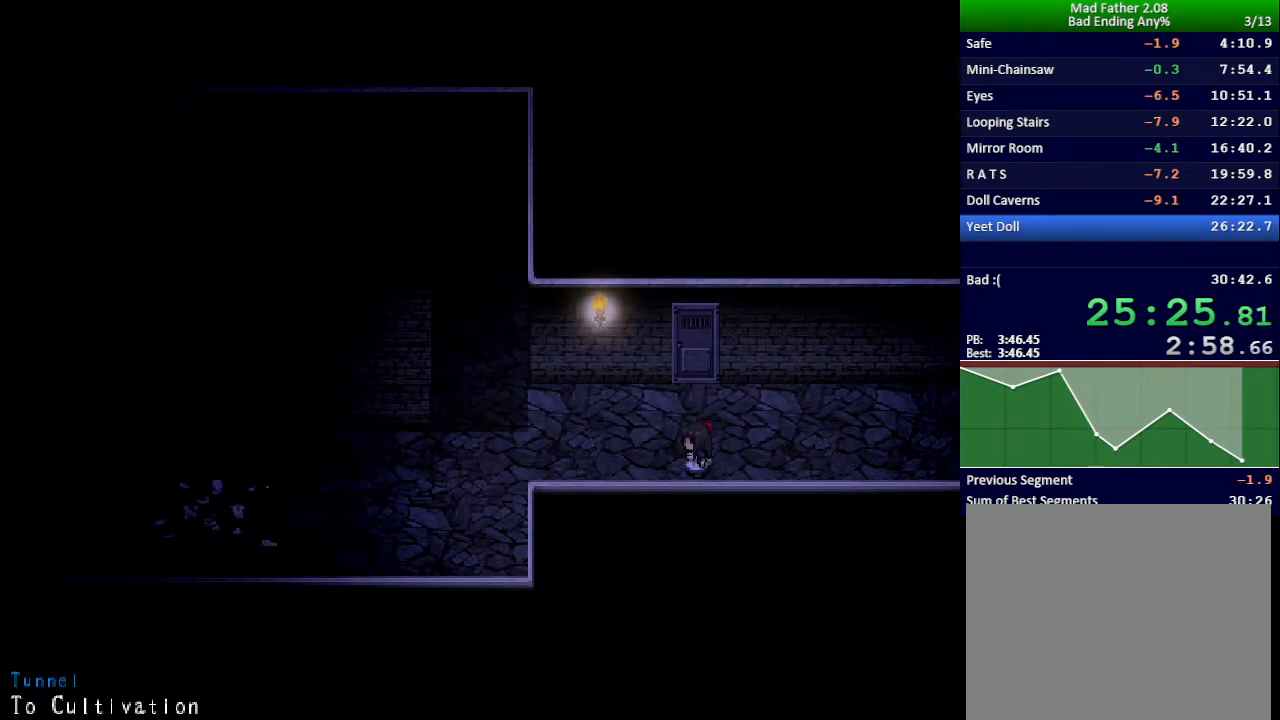
{"keys": ["left"], "events": []}
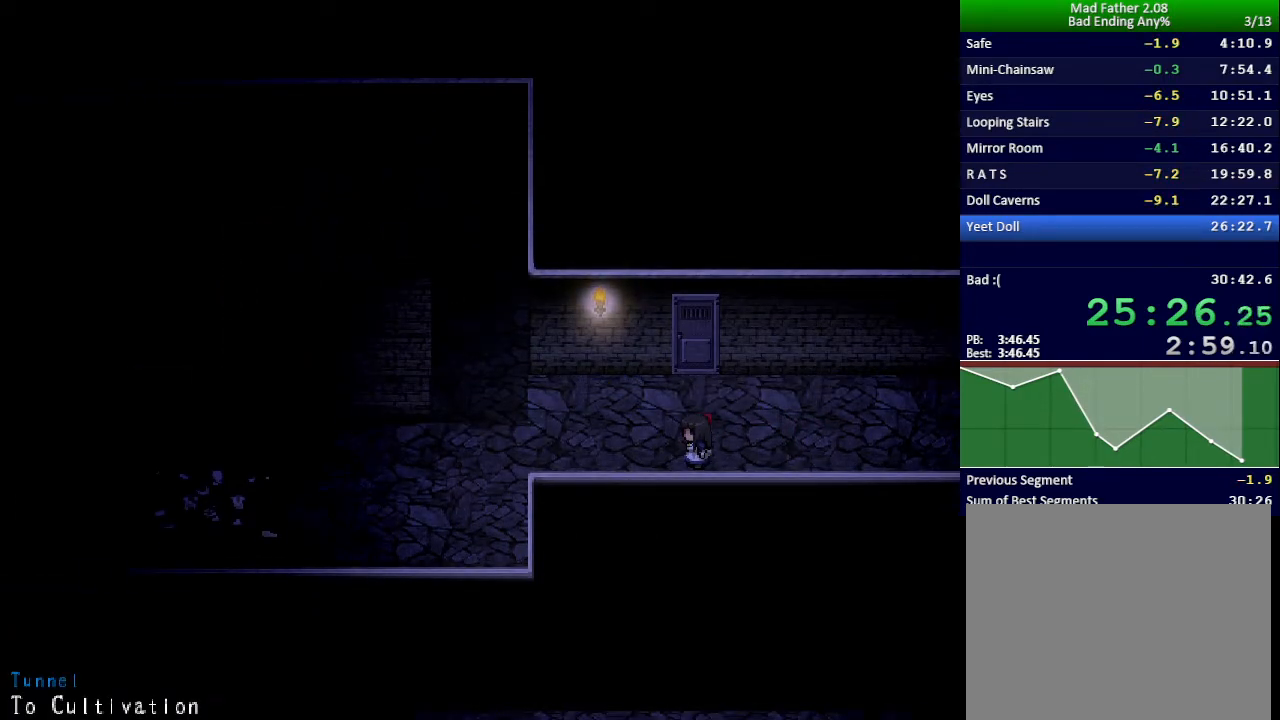
{"keys": ["left"], "events": []}
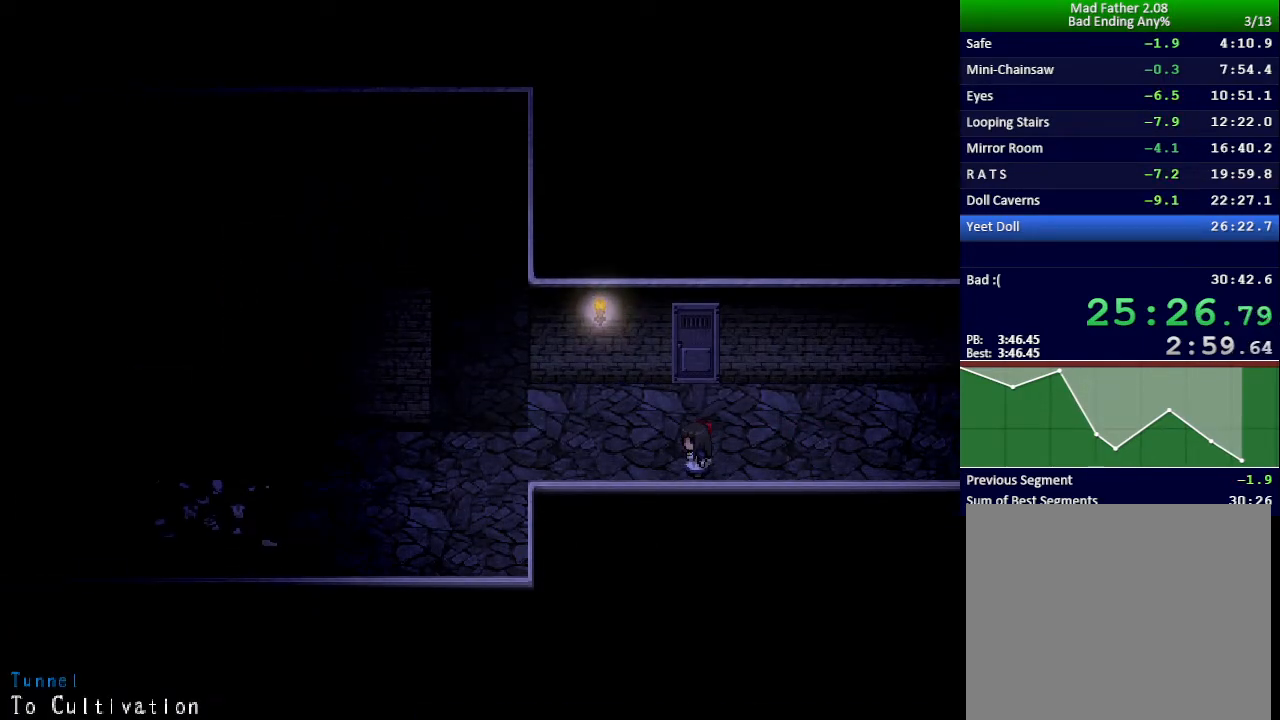
{"keys": ["left"], "events": []}
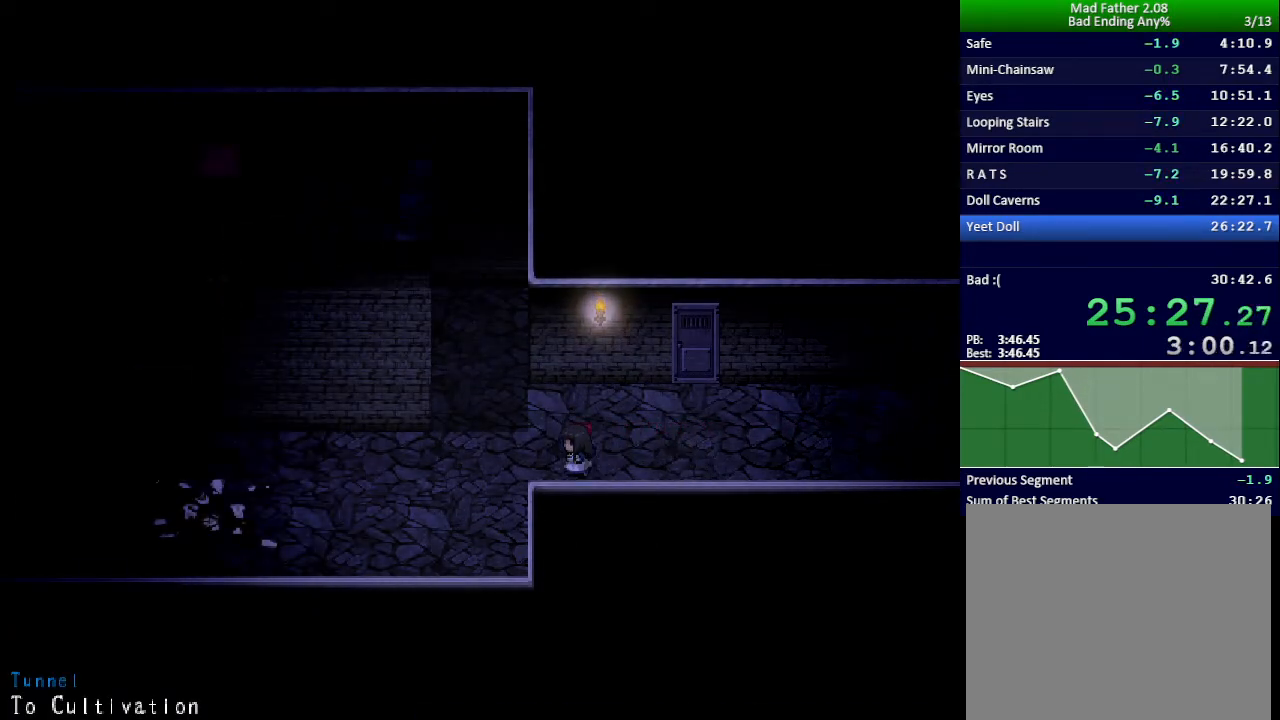
{"keys": ["left"], "events": []}
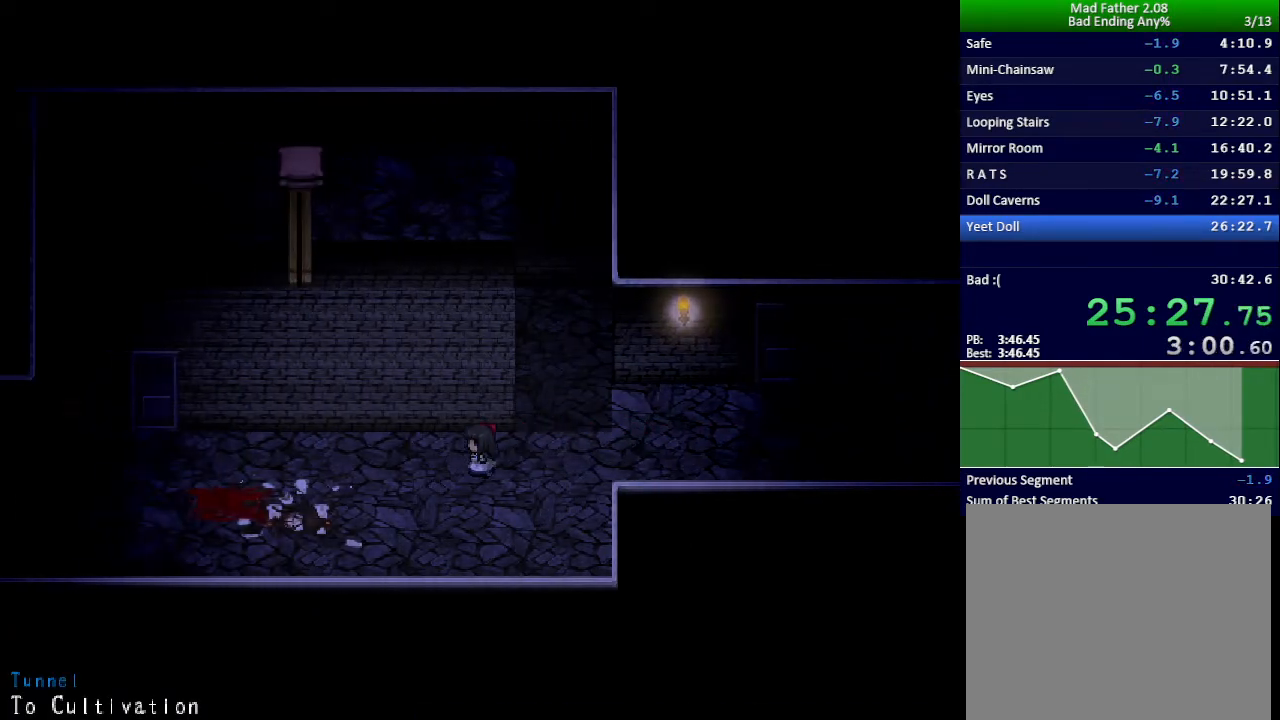
{"keys": ["left"], "events": []}
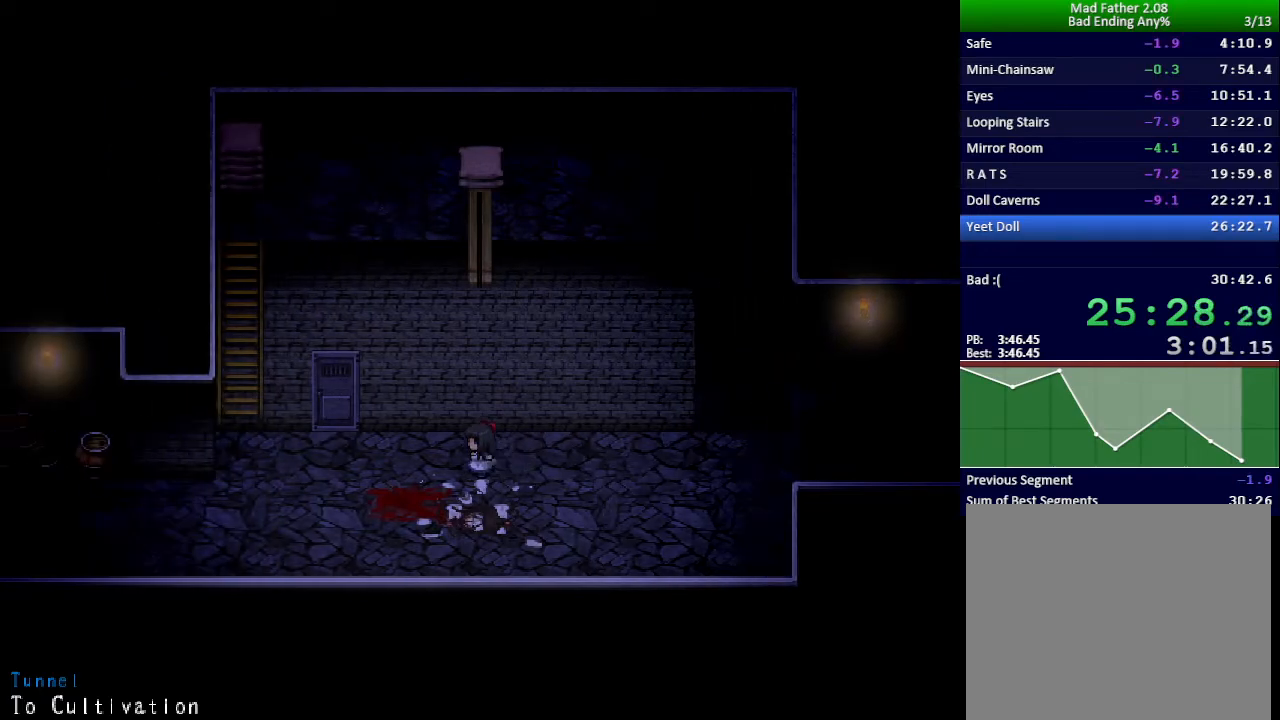
{"keys": ["left"], "events": [[317, "down", "down"], [467, "down", "up"]]}
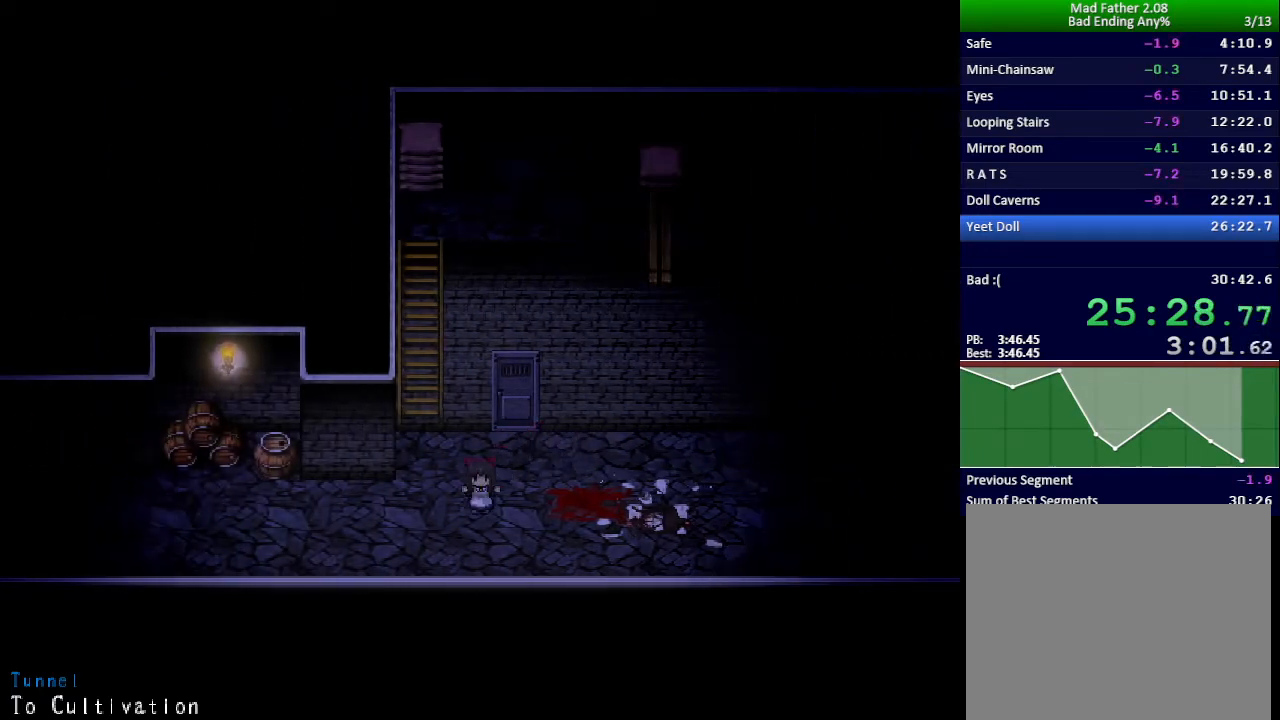
{"keys": ["left"], "events": []}
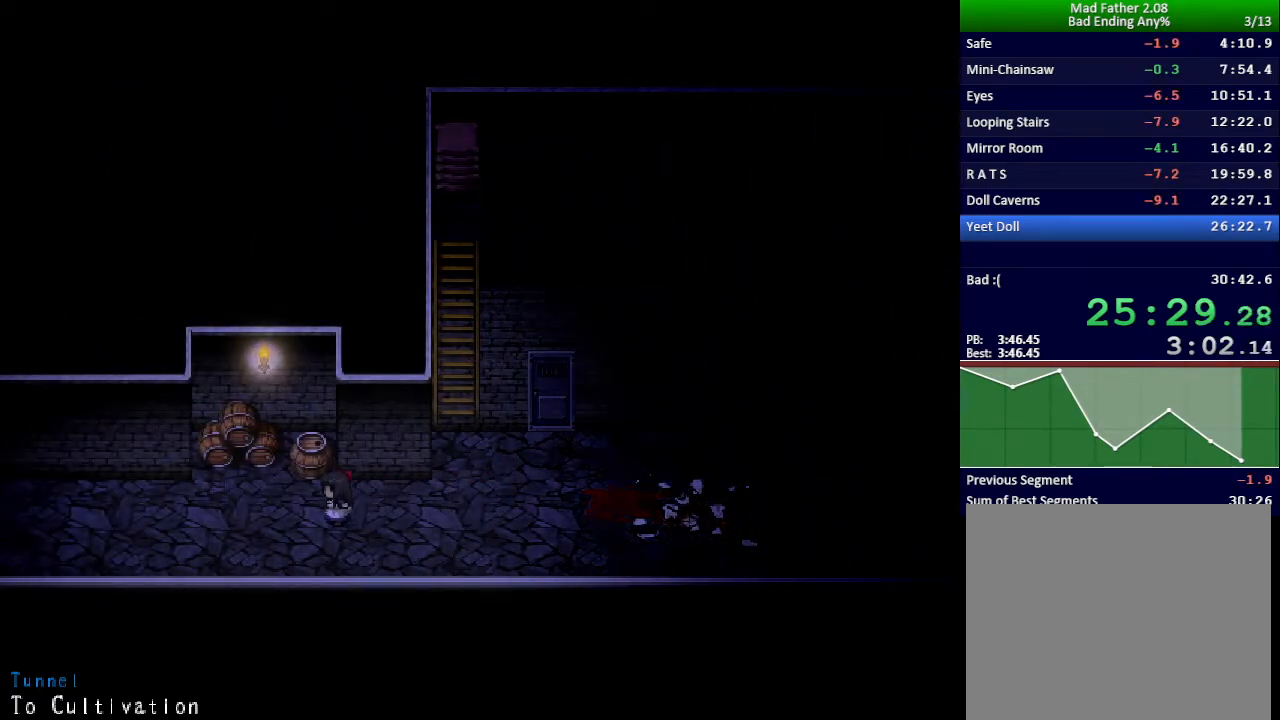
{"keys": ["left"], "events": []}
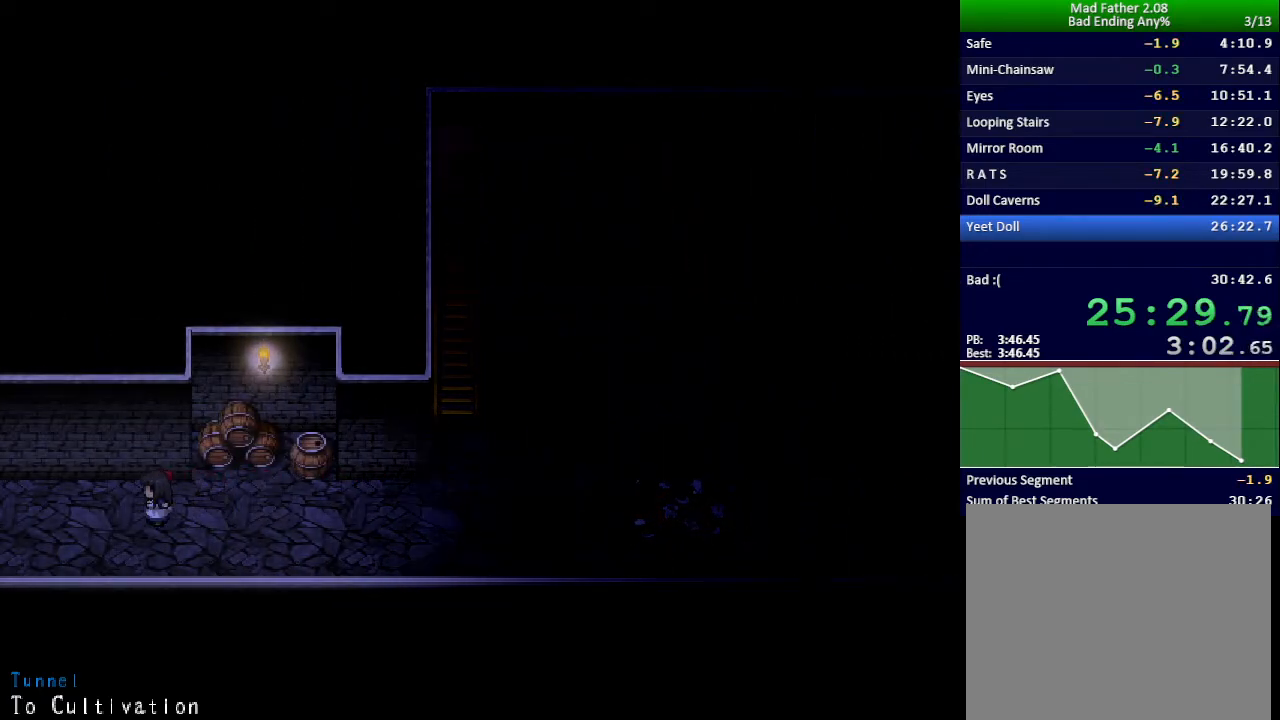
{"keys": ["left"], "events": []}
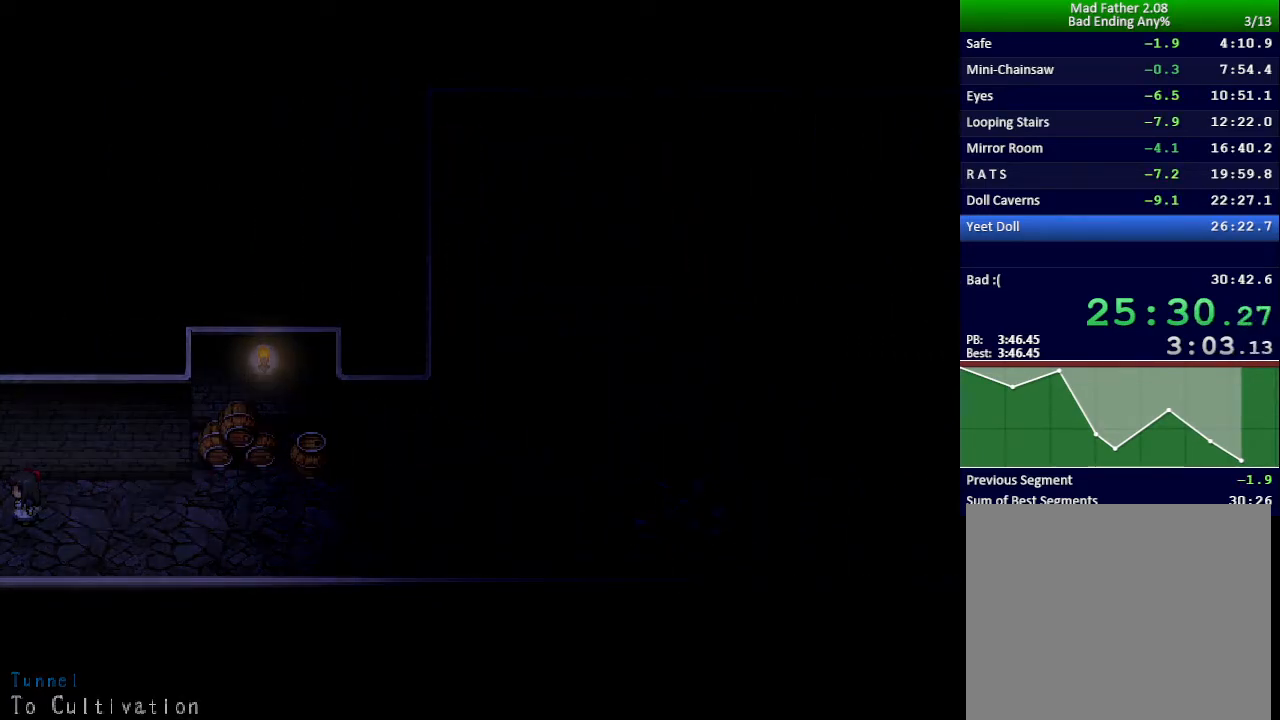
{"keys": ["left"], "events": []}
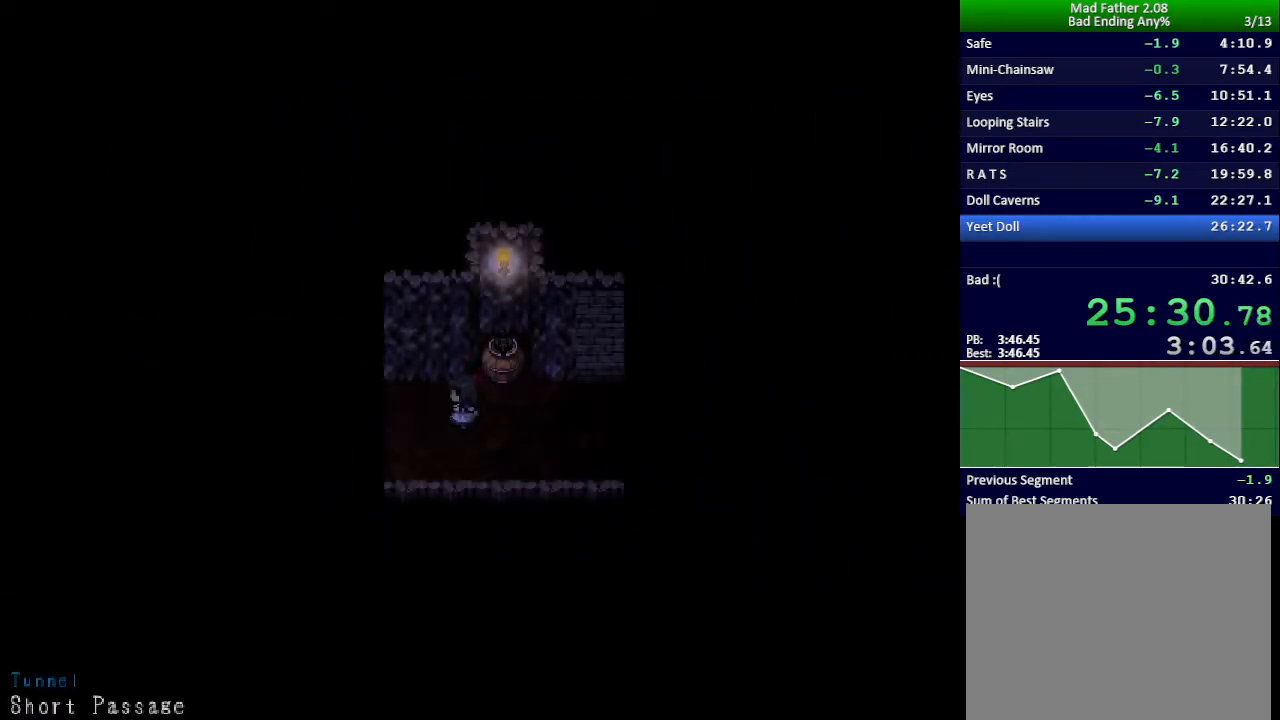
{"keys": ["left"], "events": [[33, "up", "down"], [116, "up", "up"]]}
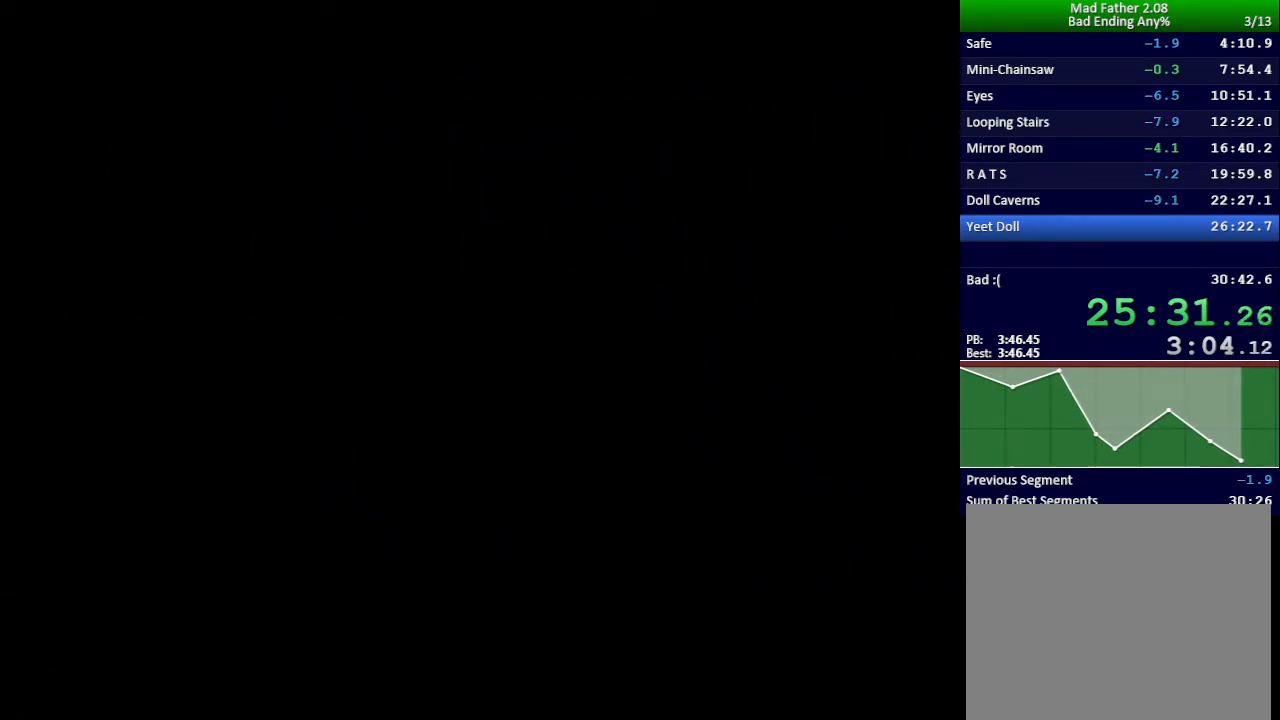
{"keys": ["left", "up"], "events": [[17, "up", "down"]]}
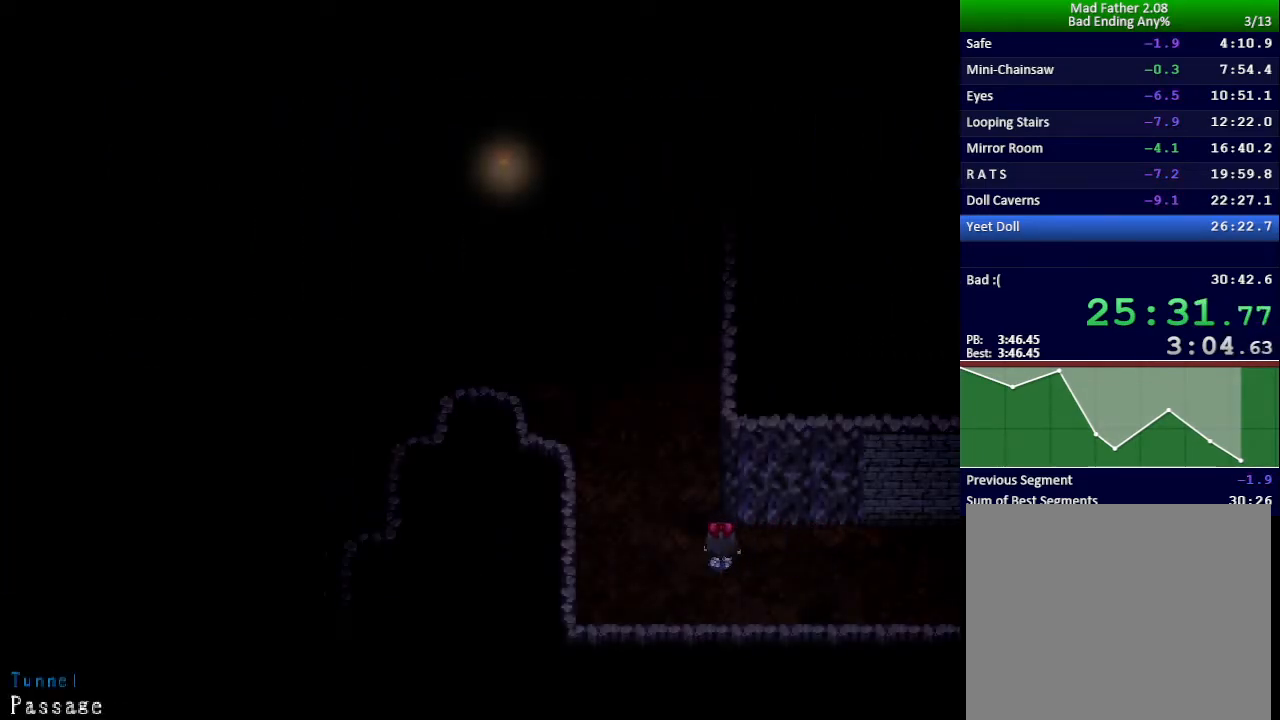
{"keys": ["left"], "events": [[500, "up", "up"]]}
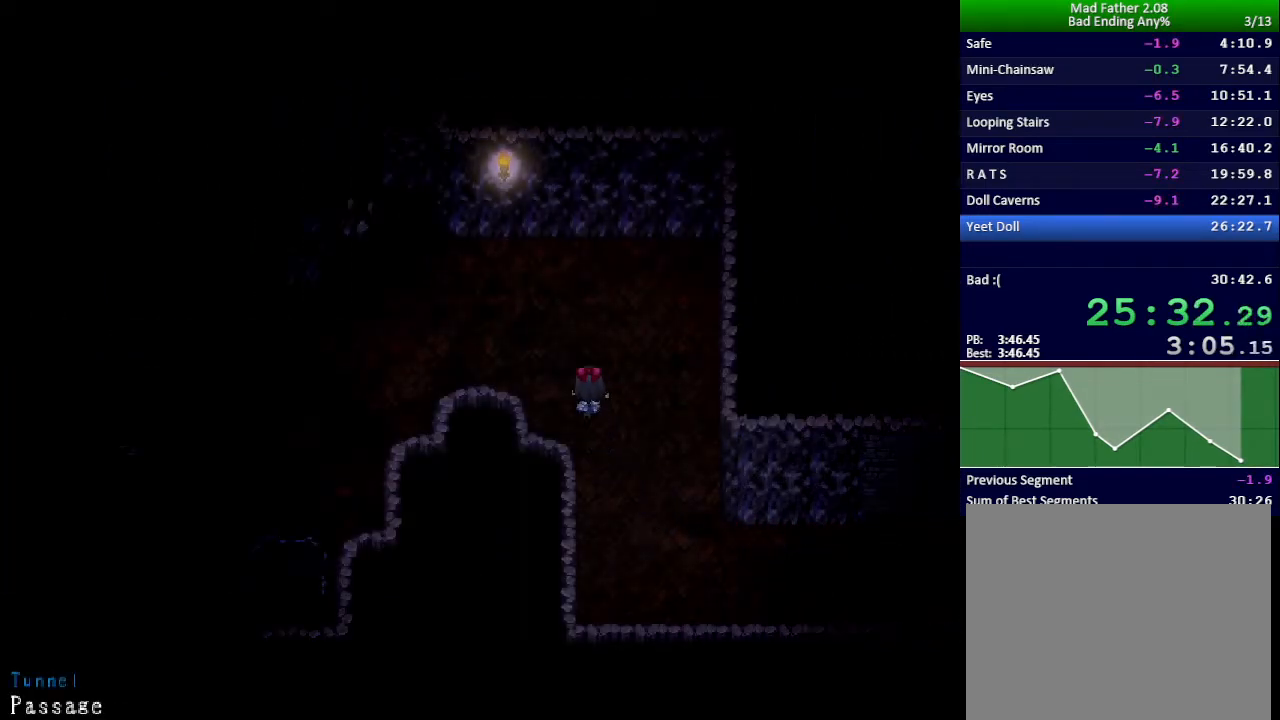
{"keys": ["left"], "events": []}
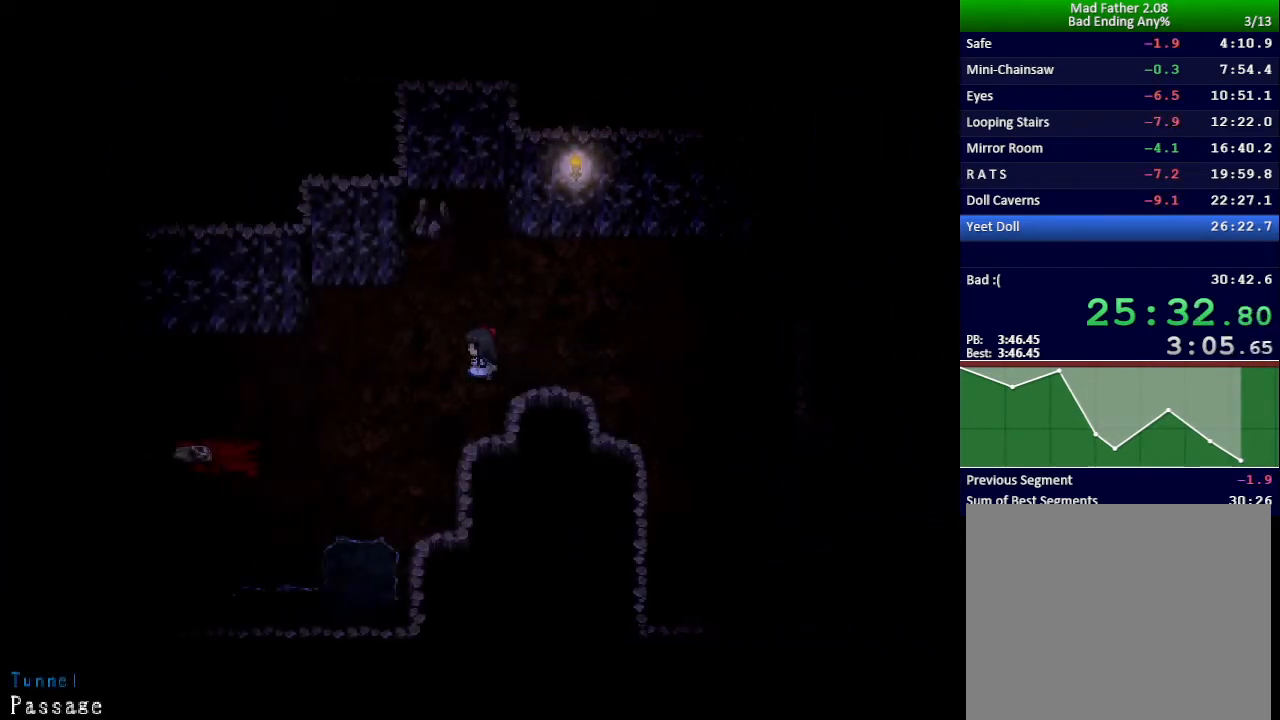
{"keys": ["left"], "events": []}
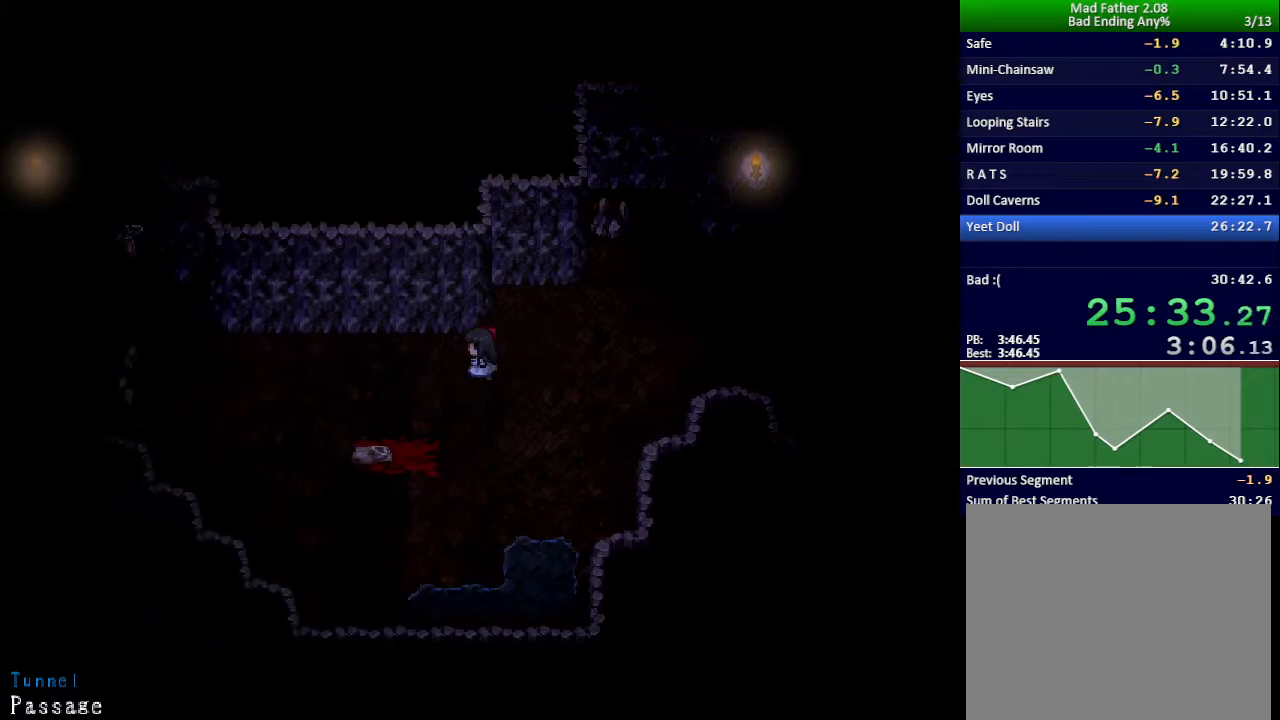
{"keys": ["left"], "events": []}
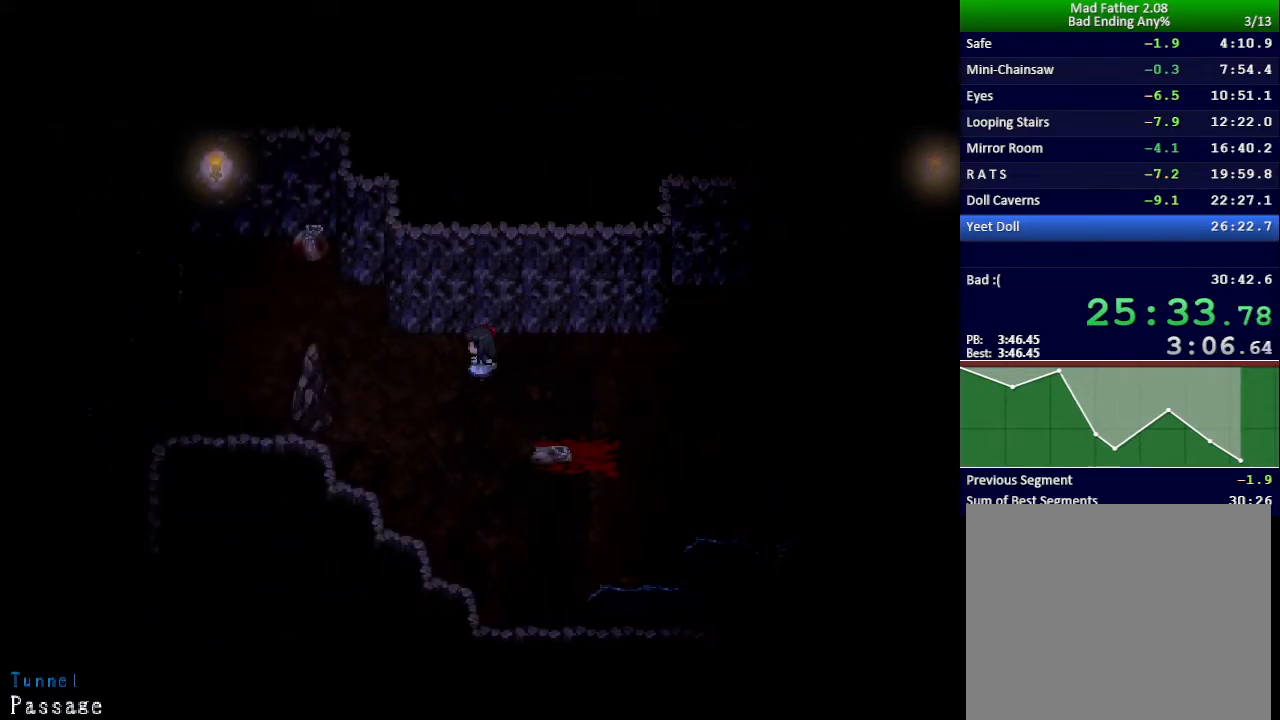
{"keys": ["down", "left"], "events": [[483, "down", "down"]]}
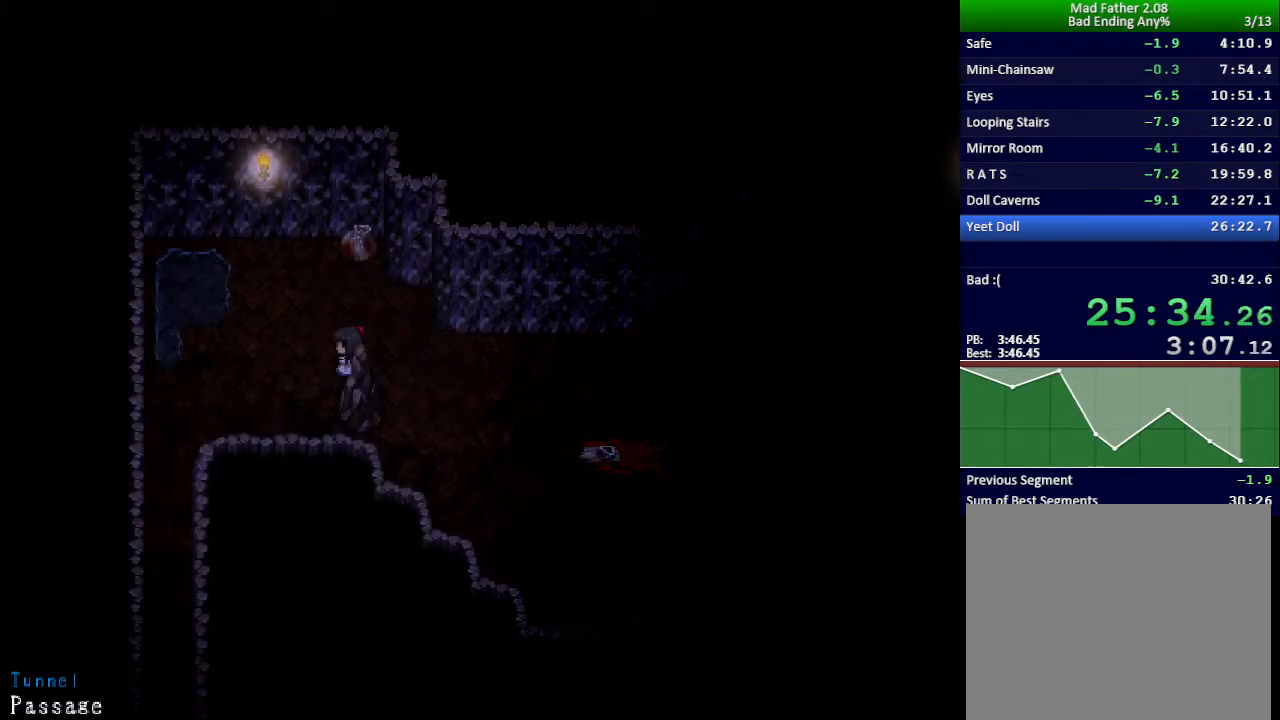
{"keys": ["down"], "events": [[501, "left", "up"]]}
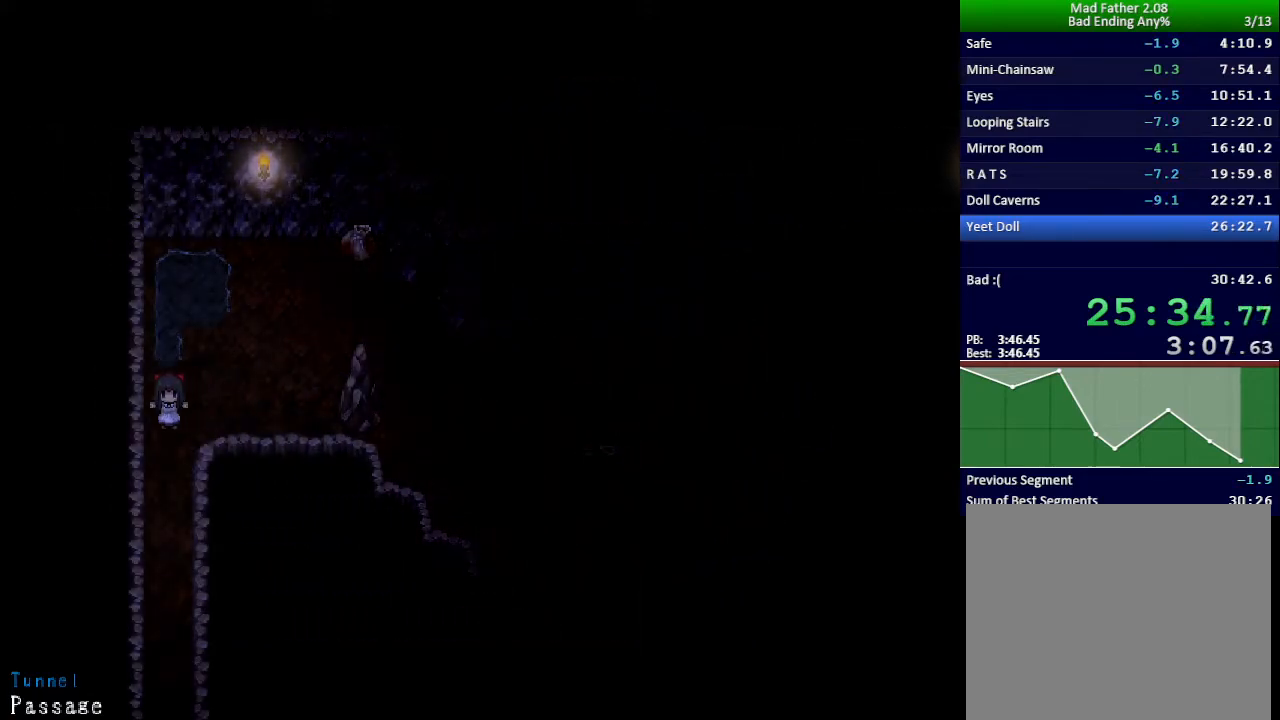
{"keys": ["down"], "events": []}